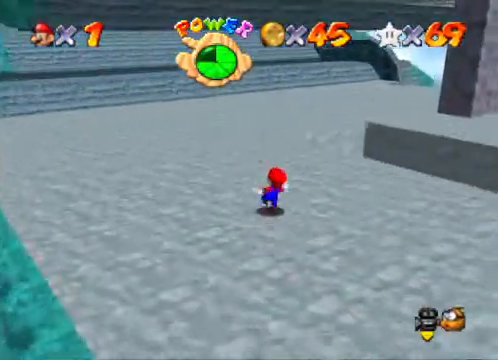
Gameplay with a controller (Xbox layout); each line is a JSON object with the inputs held at the frame after it. "events" lists button and stick changes between this image and that frame as [ms after this image, input, new state], when the widget could be followed in between.
{"buttons": [], "left_stick": "up-left", "right_stick": "center", "events": [[67, "X", "up"], [367, "A", "down"], [433, "A", "up"]]}
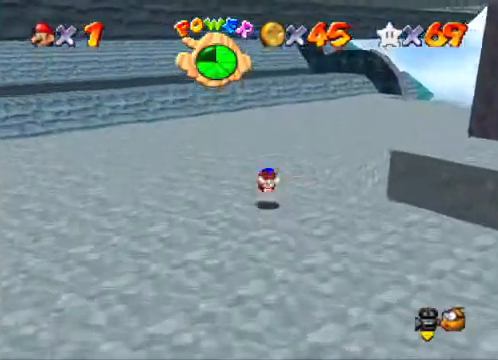
{"buttons": [], "left_stick": "up", "right_stick": "center", "events": [[67, "right_stick", "down-right"], [233, "right_stick", "center"], [400, "left_stick", "up"]]}
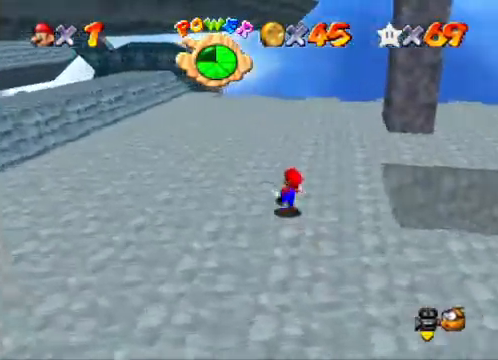
{"buttons": [], "left_stick": "up", "right_stick": "center", "events": []}
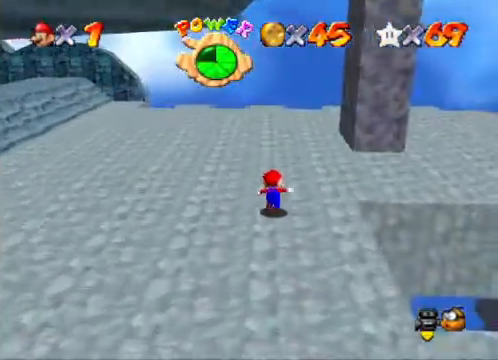
{"buttons": [], "left_stick": "up", "right_stick": "center", "events": []}
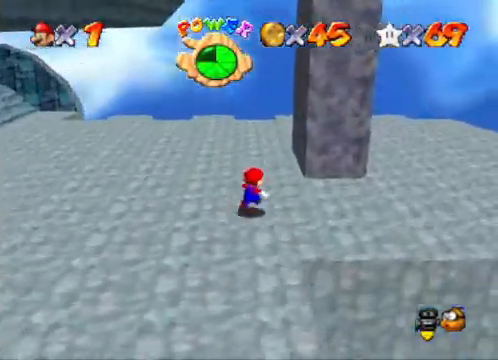
{"buttons": [], "left_stick": "right", "right_stick": "center", "events": [[367, "left_stick", "down-left"], [467, "left_stick", "right"]]}
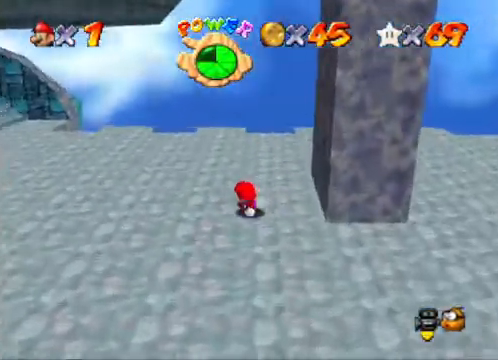
{"buttons": [], "left_stick": "right", "right_stick": "center", "events": [[67, "A", "down"], [333, "A", "up"]]}
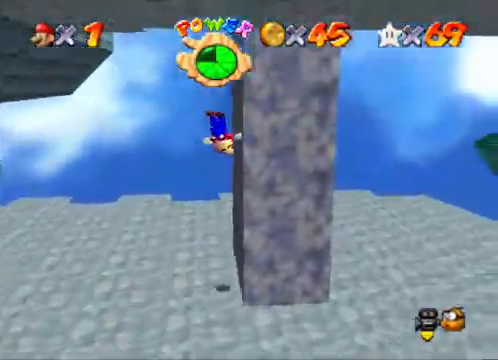
{"buttons": ["A"], "left_stick": "up-left", "right_stick": "center", "events": [[33, "A", "down"], [67, "left_stick", "up-left"]]}
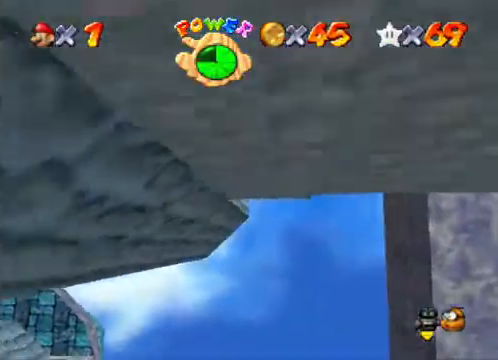
{"buttons": [], "left_stick": "center", "right_stick": "center", "events": [[33, "A", "up"], [100, "left_stick", "center"], [267, "right_stick", "down-right"], [367, "right_stick", "center"]]}
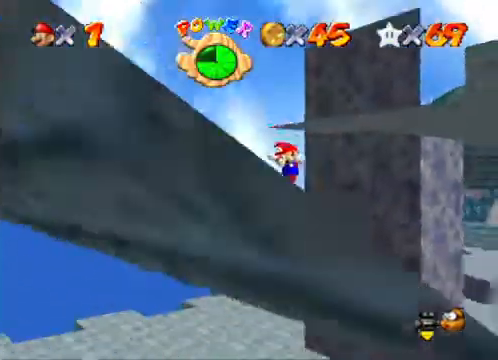
{"buttons": [], "left_stick": "center", "right_stick": "center", "events": [[33, "right_stick", "down-right"], [200, "right_stick", "center"], [300, "right_stick", "right"], [400, "right_stick", "center"]]}
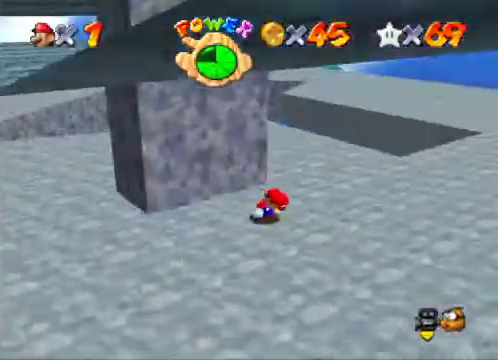
{"buttons": [], "left_stick": "down", "right_stick": "center", "events": [[67, "right_stick", "right"], [133, "left_stick", "down-left"], [233, "right_stick", "center"], [433, "left_stick", "down"]]}
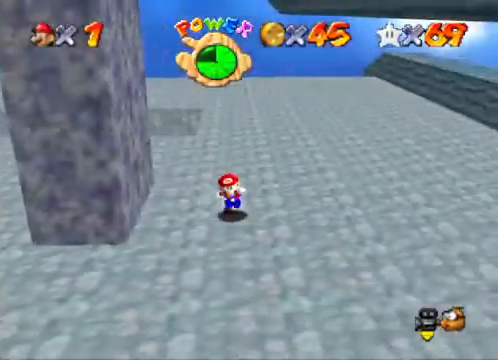
{"buttons": [], "left_stick": "left", "right_stick": "center", "events": [[67, "left_stick", "right"], [200, "left_stick", "left"], [300, "A", "down"], [433, "A", "up"]]}
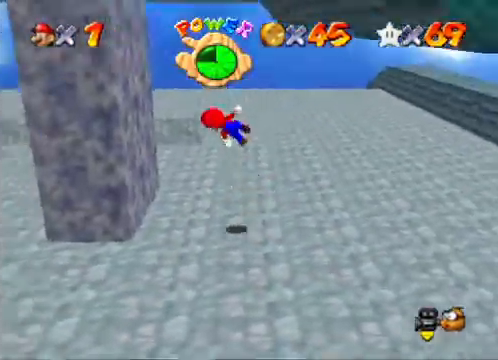
{"buttons": ["A"], "left_stick": "up-right", "right_stick": "center", "events": [[400, "left_stick", "up-right"], [433, "A", "down"]]}
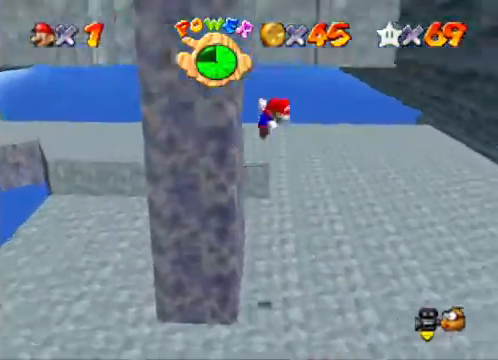
{"buttons": ["A"], "left_stick": "up-left", "right_stick": "center", "events": [[233, "A", "up"], [467, "A", "down"], [467, "left_stick", "up-left"]]}
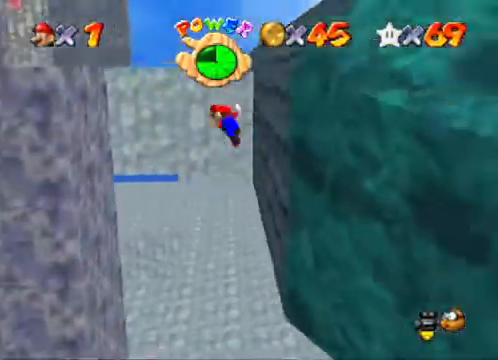
{"buttons": [], "left_stick": "up-right", "right_stick": "center", "events": [[133, "left_stick", "up"], [267, "left_stick", "up-right"], [500, "A", "up"]]}
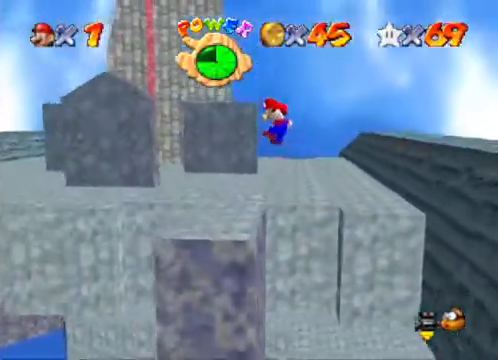
{"buttons": [], "left_stick": "up-right", "right_stick": "center", "events": [[233, "right_stick", "down-left"], [367, "right_stick", "center"]]}
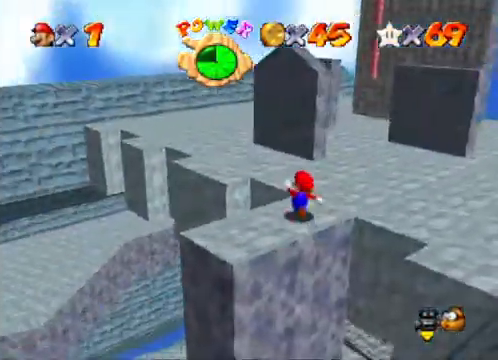
{"buttons": [], "left_stick": "up-right", "right_stick": "center", "events": [[67, "right_stick", "left"], [133, "right_stick", "center"]]}
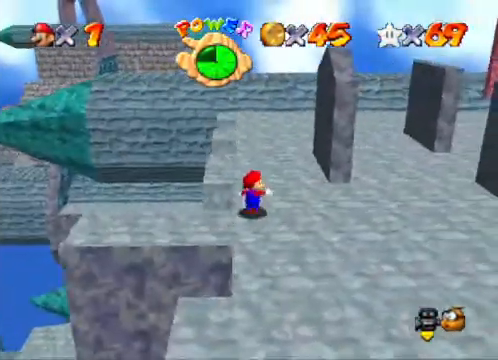
{"buttons": ["L2"], "left_stick": "up", "right_stick": "center", "events": [[133, "left_stick", "up"], [500, "L2", "down"]]}
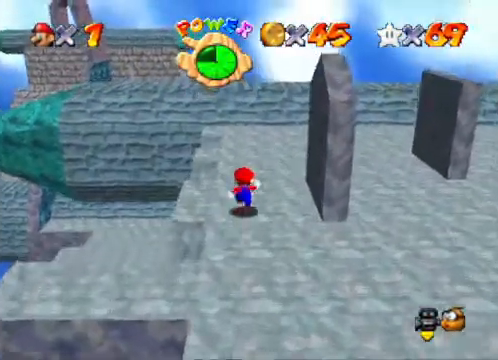
{"buttons": [], "left_stick": "up", "right_stick": "center", "events": [[67, "A", "down"], [133, "A", "up"], [200, "L2", "up"]]}
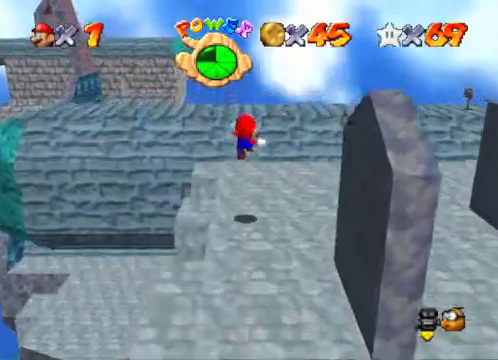
{"buttons": [], "left_stick": "center", "right_stick": "down-right", "events": [[133, "left_stick", "up-left"], [167, "right_stick", "right"], [300, "left_stick", "center"], [300, "right_stick", "center"], [433, "right_stick", "down-right"]]}
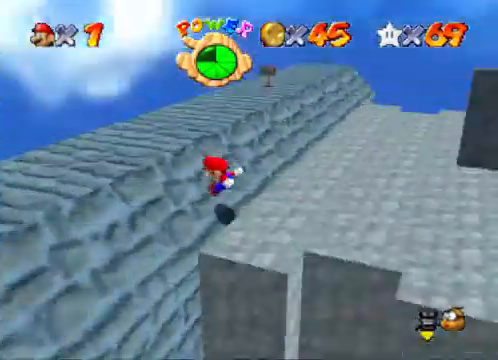
{"buttons": [], "left_stick": "up", "right_stick": "center", "events": [[67, "right_stick", "center"], [100, "left_stick", "up-left"], [267, "right_stick", "right"], [333, "left_stick", "up"], [500, "right_stick", "center"]]}
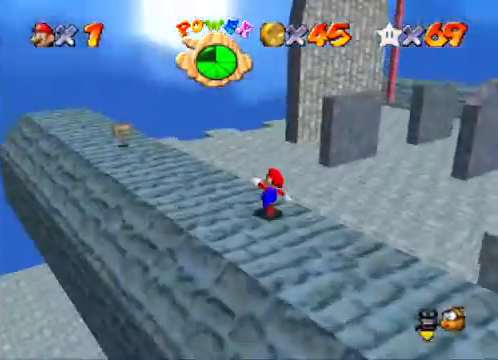
{"buttons": ["A"], "left_stick": "up", "right_stick": "center", "events": [[400, "A", "down"]]}
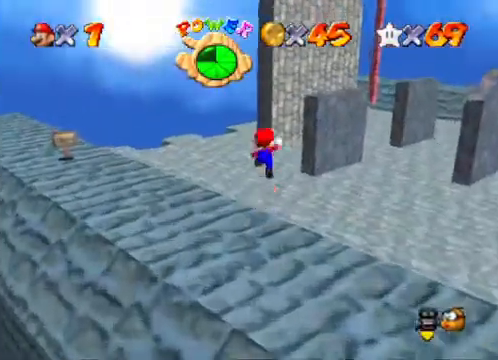
{"buttons": [], "left_stick": "up", "right_stick": "down-right", "events": [[233, "A", "up"], [500, "right_stick", "down-right"]]}
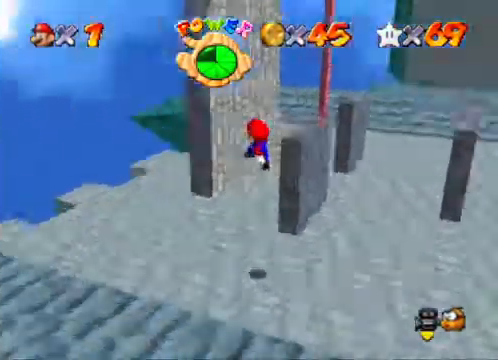
{"buttons": [], "left_stick": "up", "right_stick": "center", "events": [[67, "left_stick", "center"], [100, "right_stick", "center"], [267, "left_stick", "up"]]}
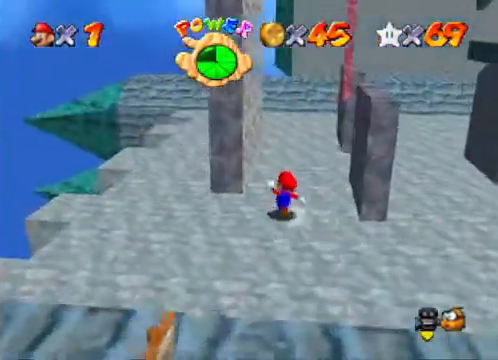
{"buttons": [], "left_stick": "left", "right_stick": "center", "events": [[367, "left_stick", "right"], [433, "left_stick", "left"]]}
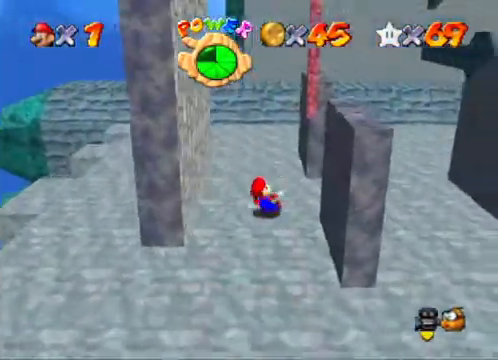
{"buttons": ["A"], "left_stick": "left", "right_stick": "center", "events": [[33, "A", "down"], [133, "A", "up"], [500, "A", "down"]]}
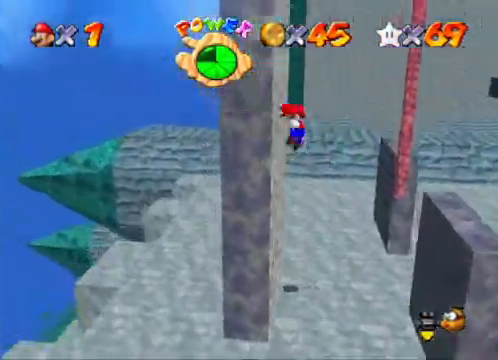
{"buttons": ["A"], "left_stick": "up-right", "right_stick": "center", "events": [[33, "left_stick", "up-left"], [200, "left_stick", "center"], [333, "left_stick", "up-right"]]}
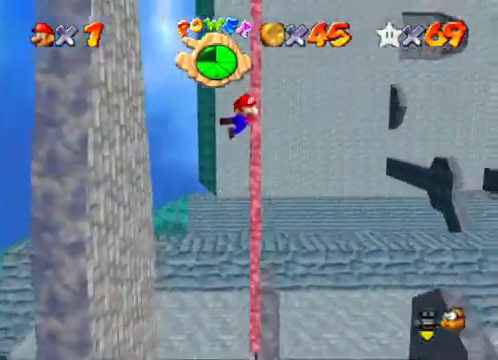
{"buttons": [], "left_stick": "up", "right_stick": "center", "events": [[33, "A", "up"], [33, "left_stick", "center"], [267, "left_stick", "up"]]}
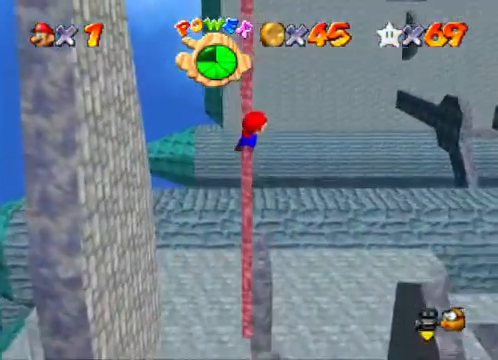
{"buttons": [], "left_stick": "up", "right_stick": "center", "events": []}
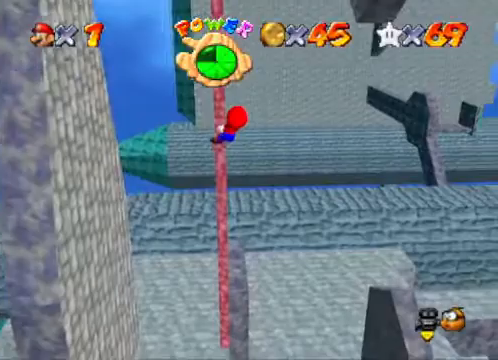
{"buttons": [], "left_stick": "up", "right_stick": "center", "events": []}
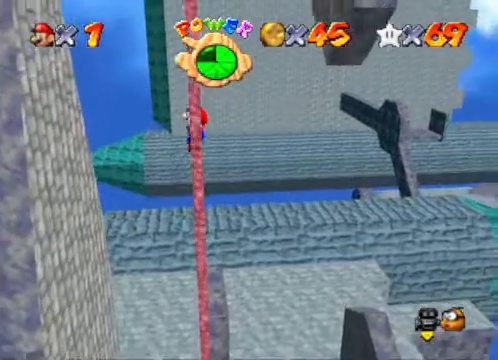
{"buttons": [], "left_stick": "left", "right_stick": "center", "events": [[233, "left_stick", "center"], [400, "left_stick", "left"]]}